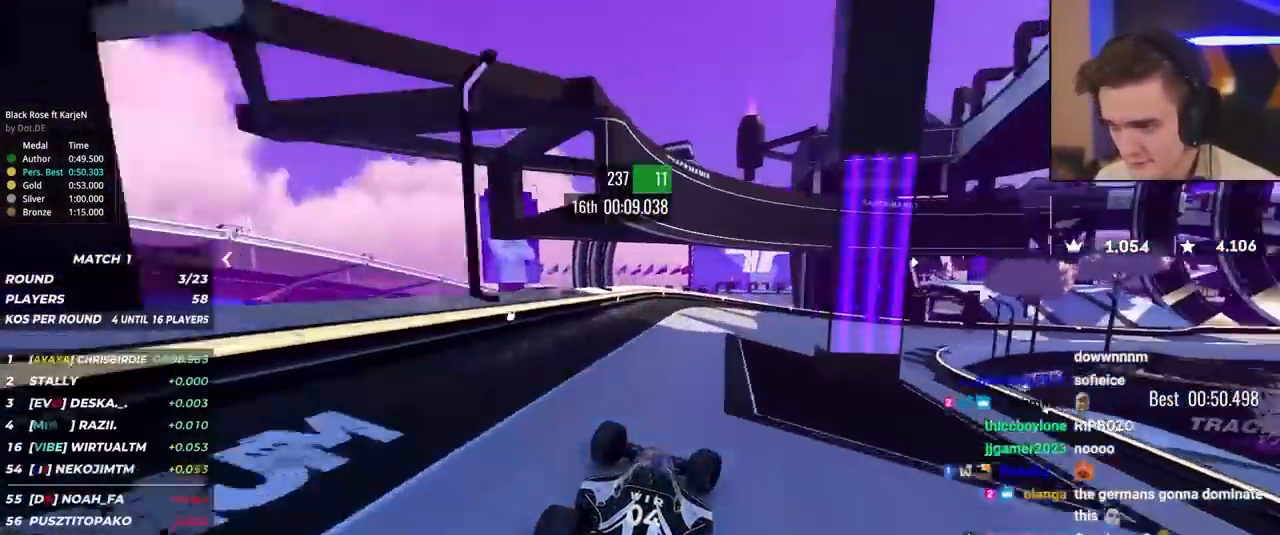
Gameplay with keyboard; each line is a JSON object with the keys held at the frame after it. "events" lists presses ("down") and releases ("up") of "brake", "down", "left", "right" and "up" between this image and that frame as [ms after this image, input, new state], when the widget could be followed in between. No other keys are recorded. Mouse input is not recorded. Key names are as the overlay labels them; some are game actions (e.g. jump) rather than physical keys.
{"keys": ["right", "up"], "events": []}
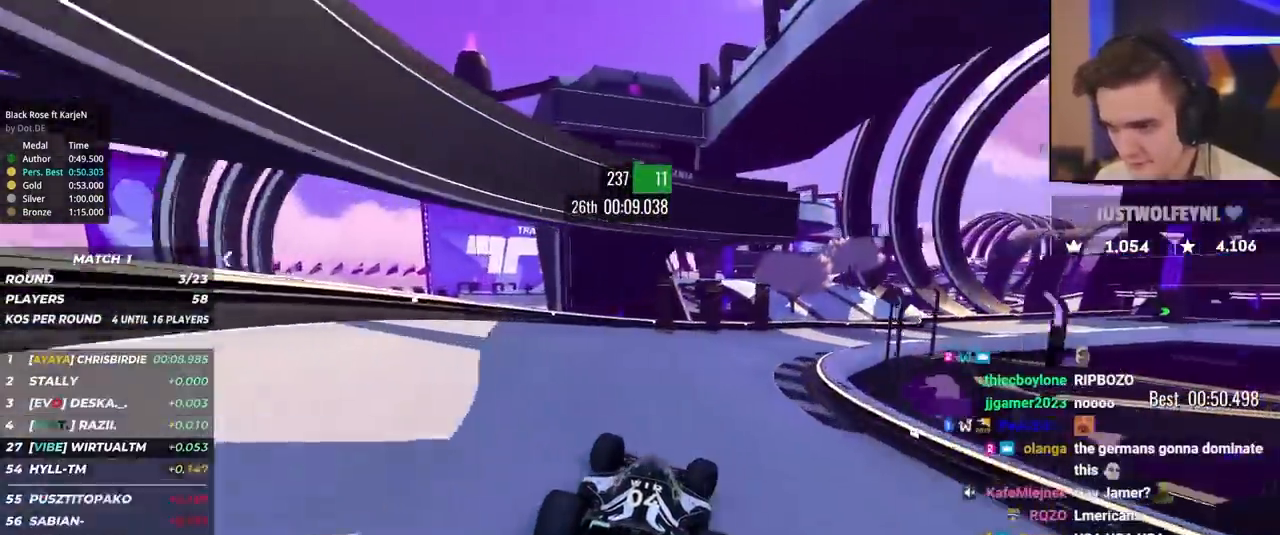
{"keys": ["right", "up"], "events": []}
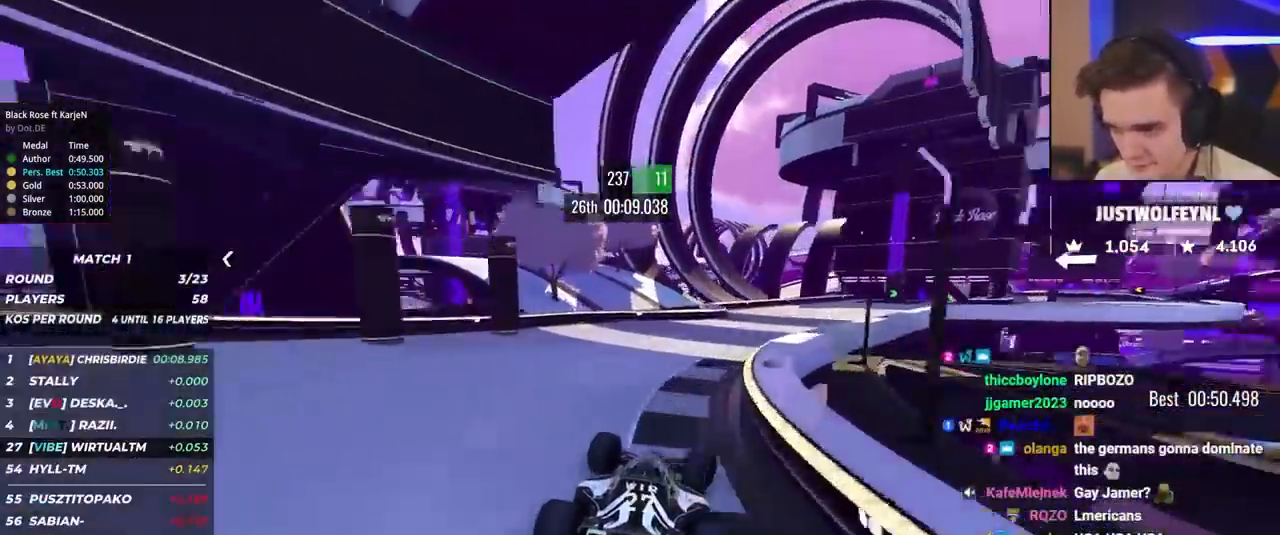
{"keys": ["right", "up"], "events": []}
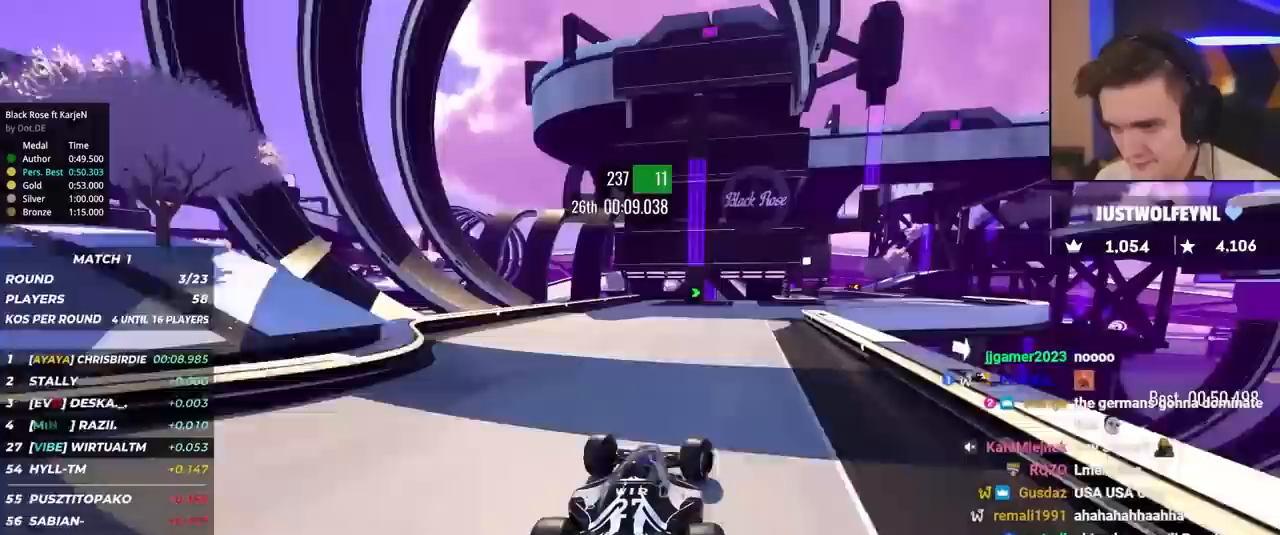
{"keys": ["up"], "events": [[67, "right", "up"], [167, "right", "down"], [500, "right", "up"]]}
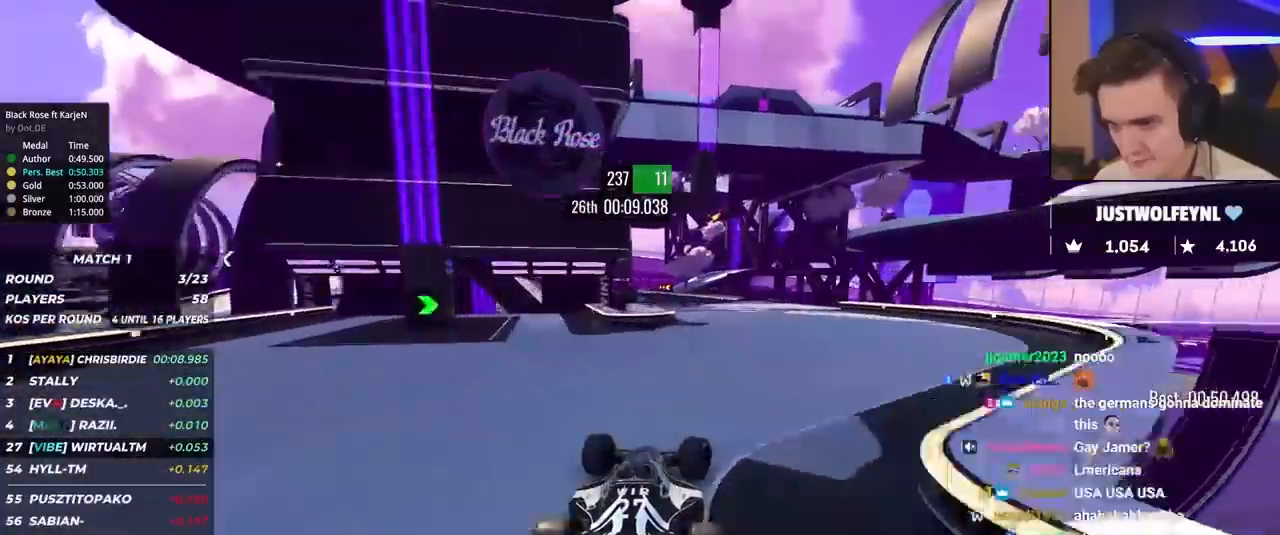
{"keys": ["left", "up"], "events": [[283, "left", "down"]]}
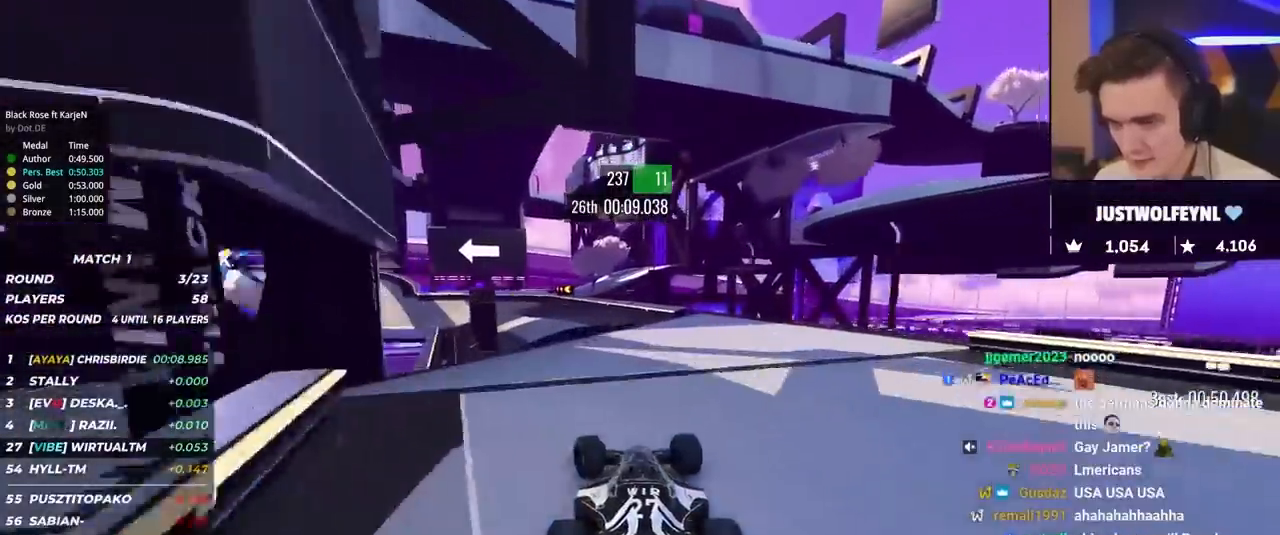
{"keys": ["left", "up"], "events": [[17, "left", "up"], [67, "left", "down"], [250, "left", "up"], [333, "left", "down"]]}
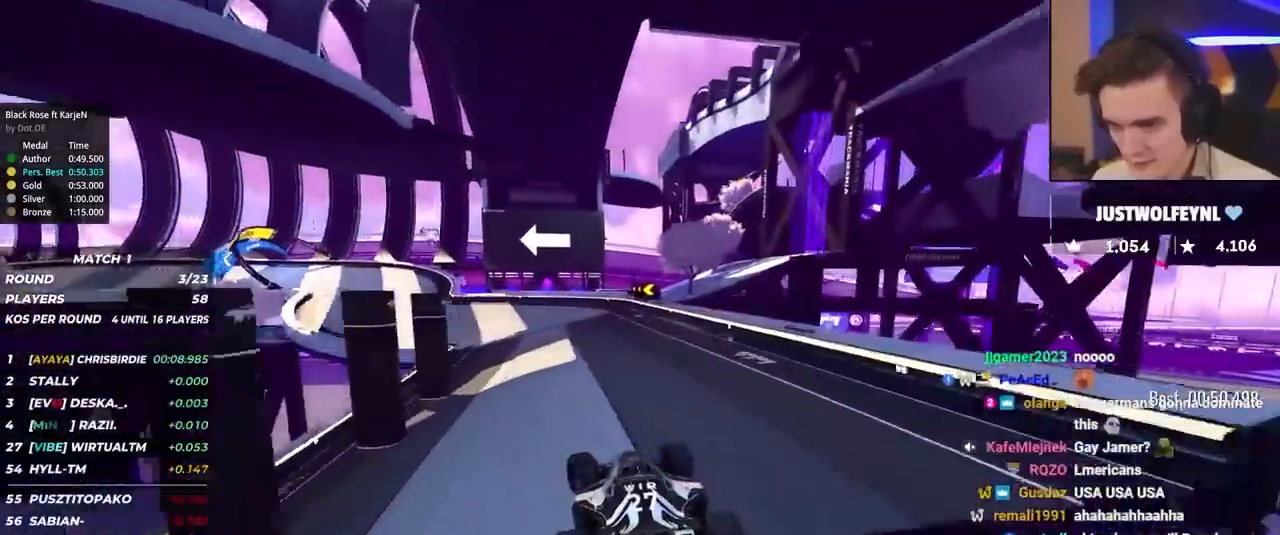
{"keys": ["left", "up"], "events": [[317, "brake", "down"], [367, "up", "up"], [450, "brake", "up"], [500, "up", "down"]]}
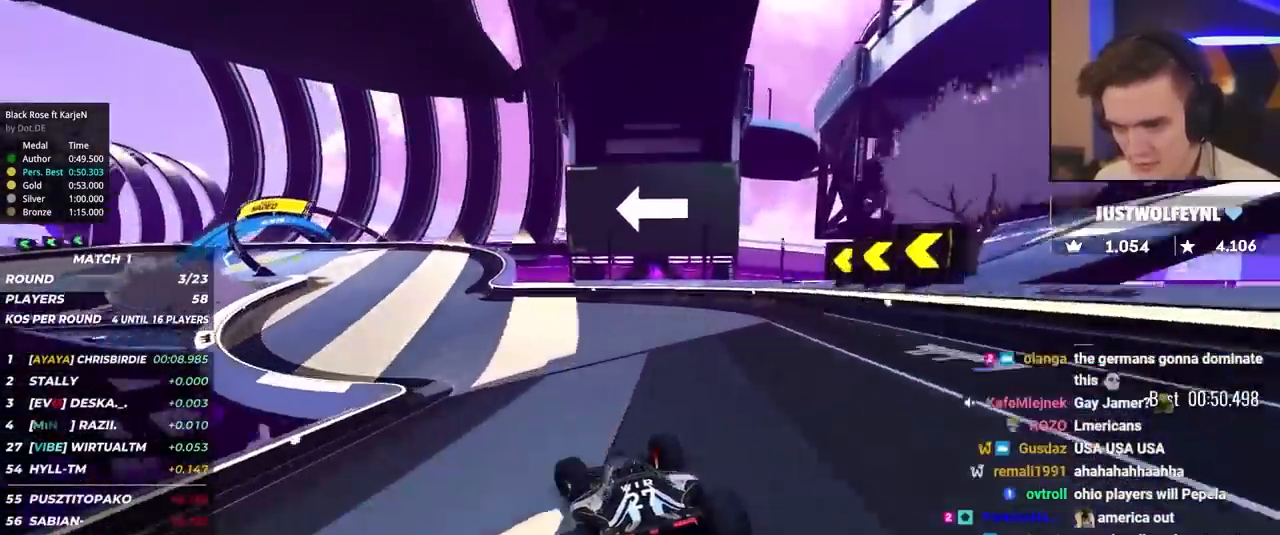
{"keys": ["brake", "left", "up"], "events": [[183, "brake", "down"], [283, "brake", "up"], [367, "brake", "down"]]}
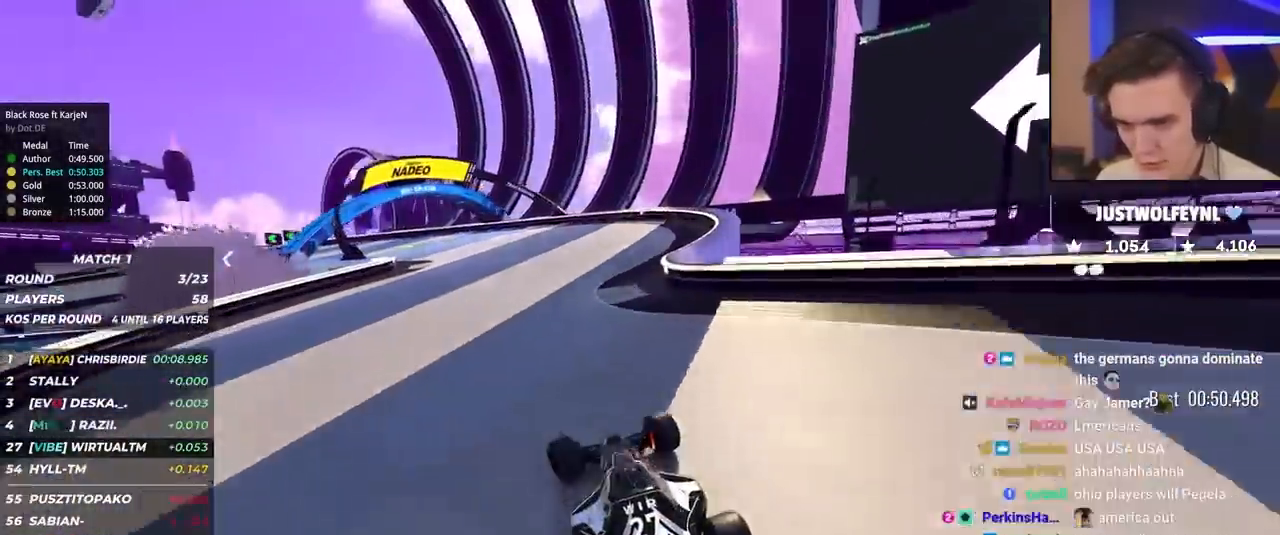
{"keys": ["left", "up"], "events": [[200, "brake", "up"], [200, "up", "up"], [383, "up", "down"]]}
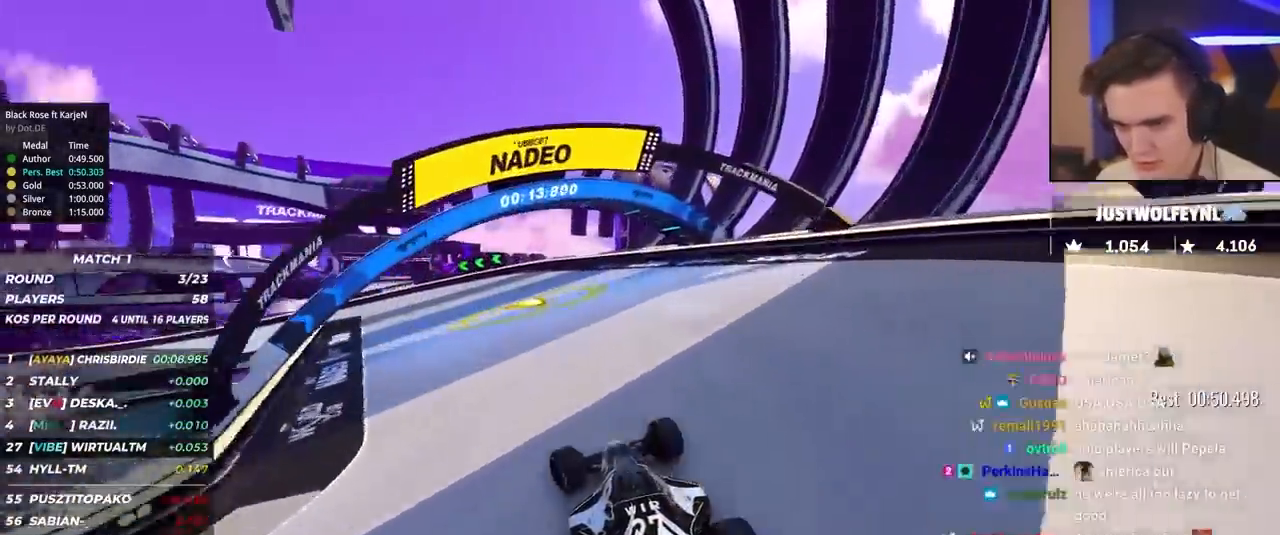
{"keys": ["left", "up"], "events": []}
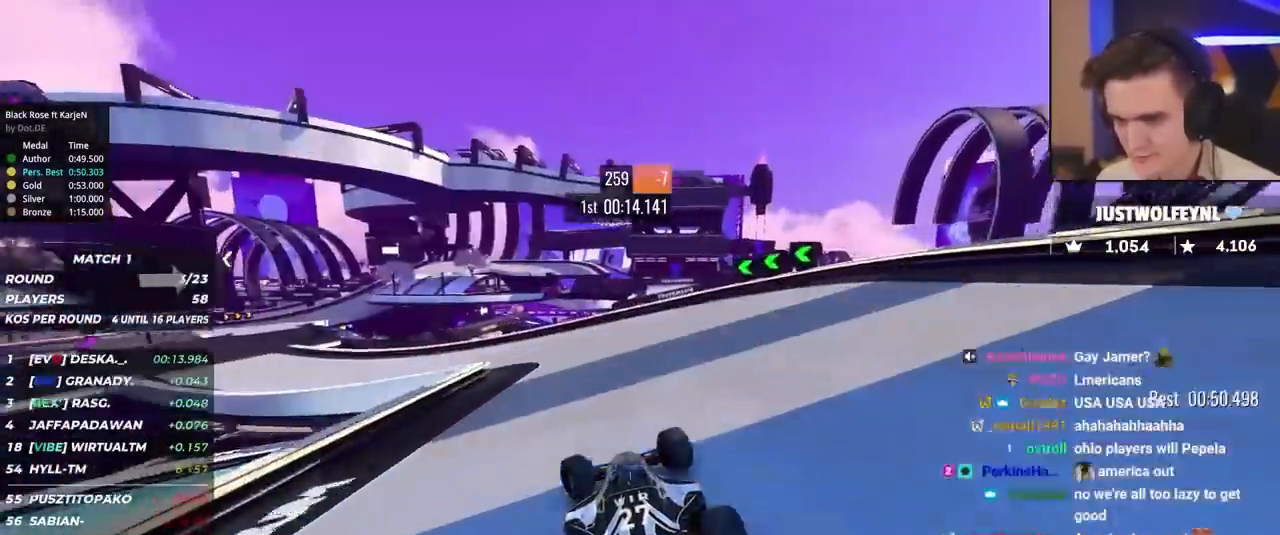
{"keys": ["left", "up"], "events": []}
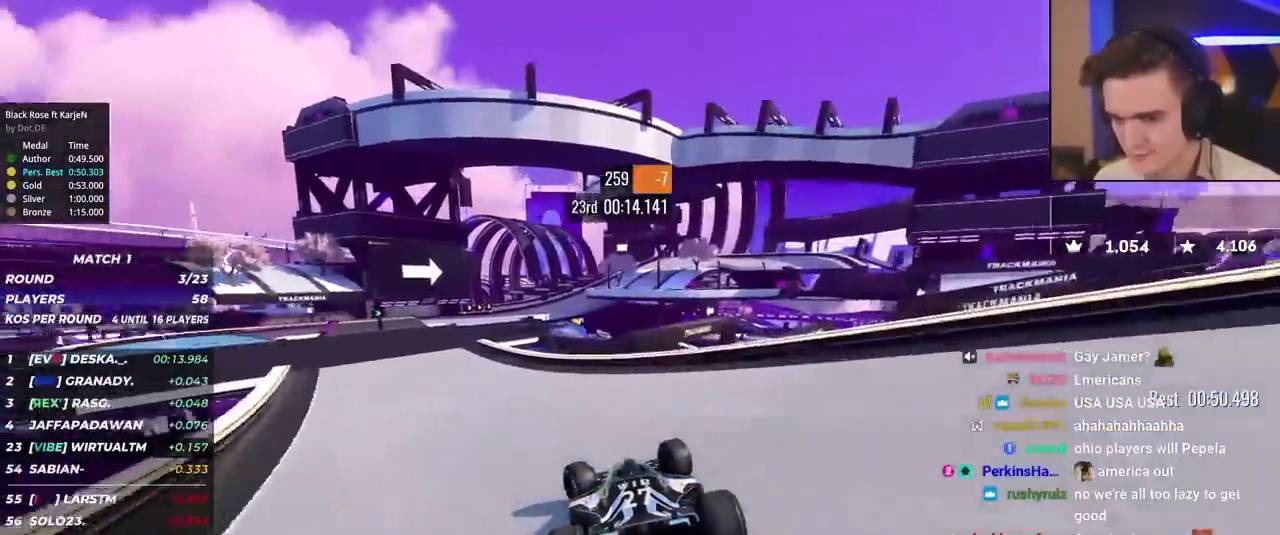
{"keys": ["up"], "events": [[333, "left", "up"]]}
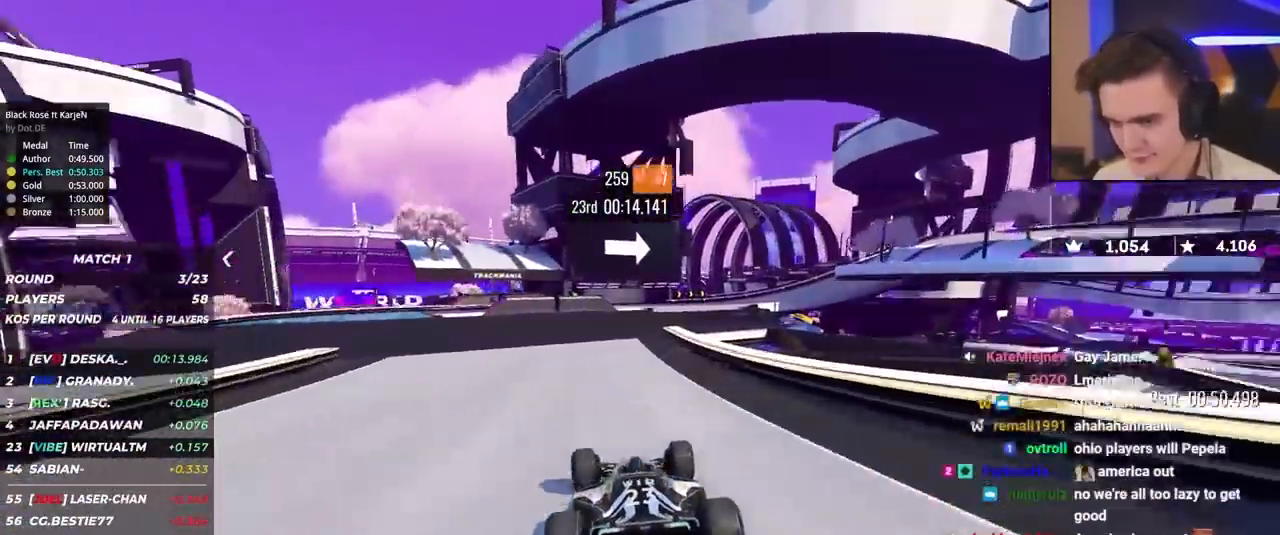
{"keys": ["right", "up"], "events": [[33, "right", "down"], [167, "right", "up"], [267, "right", "down"]]}
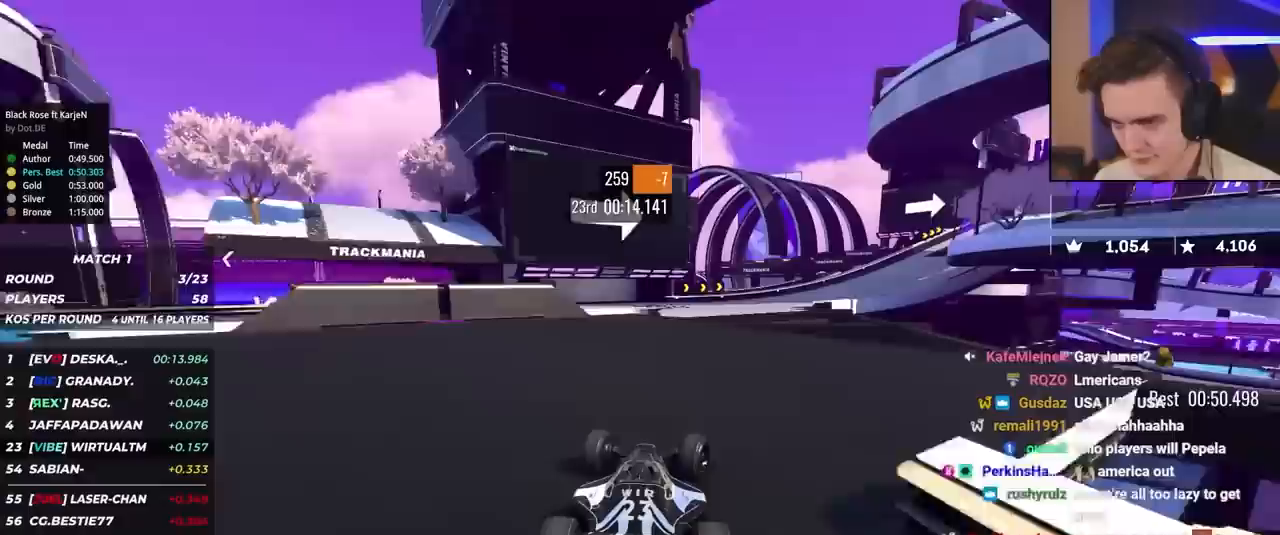
{"keys": ["right", "up"], "events": [[183, "right", "up"], [233, "right", "down"]]}
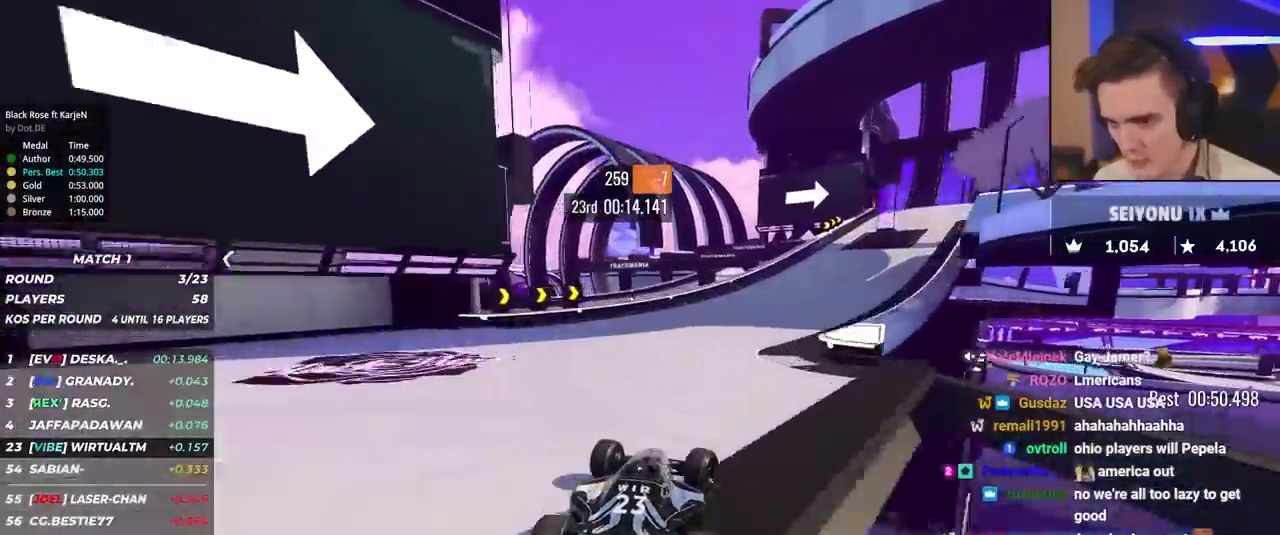
{"keys": ["brake", "right", "up"], "events": [[350, "brake", "down"]]}
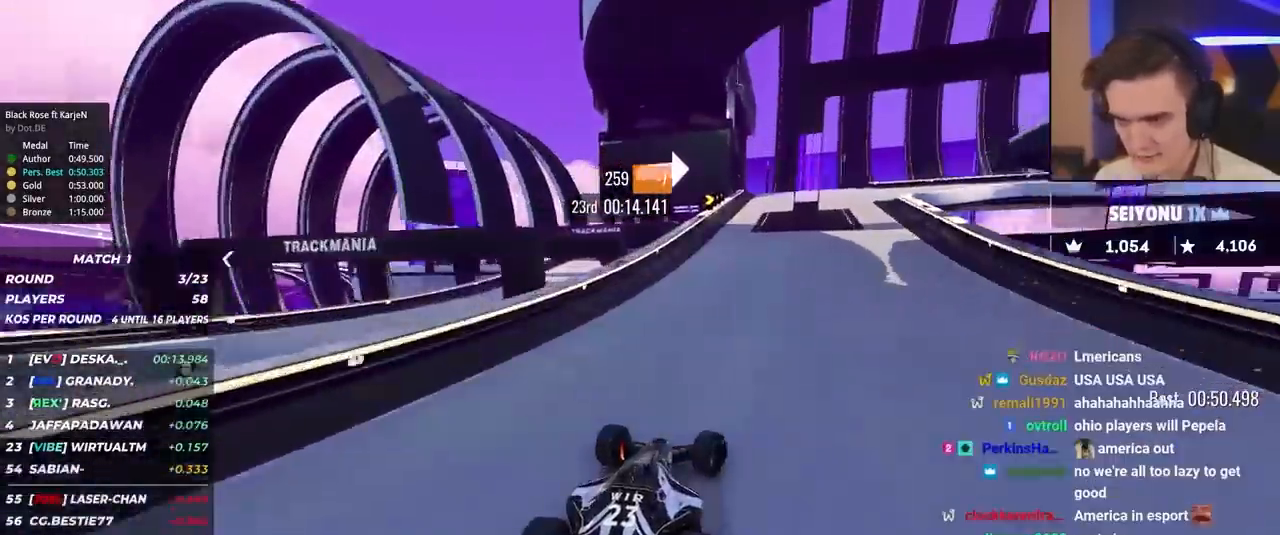
{"keys": ["brake", "right", "up"], "events": [[267, "right", "up"], [300, "right", "down"]]}
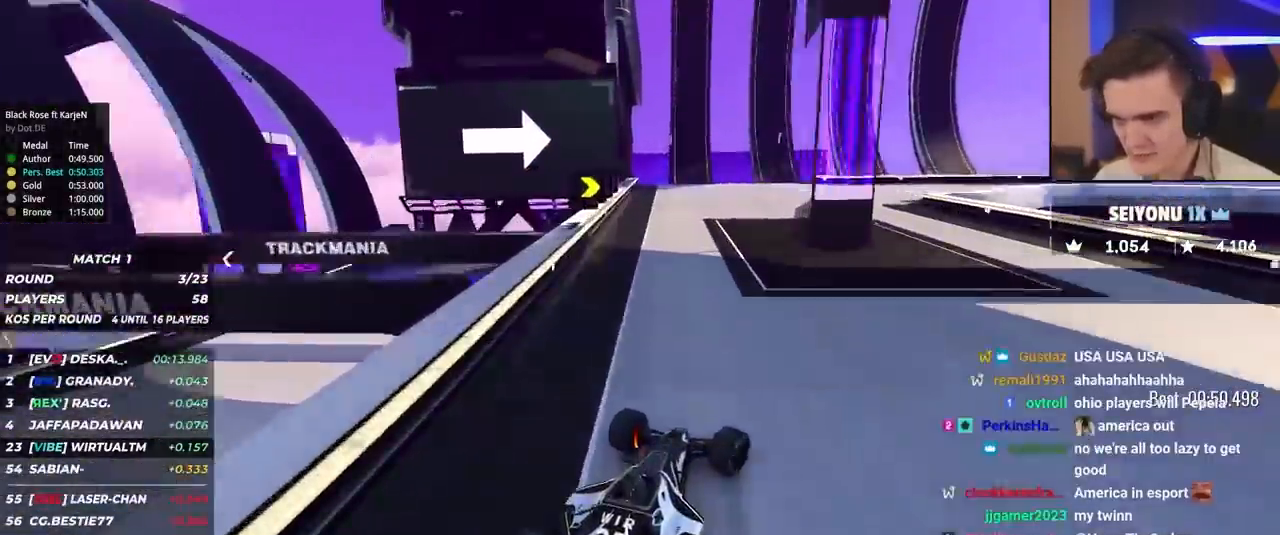
{"keys": ["right", "up"], "events": [[133, "brake", "up"], [183, "up", "up"], [283, "up", "down"], [417, "up", "up"], [467, "up", "down"]]}
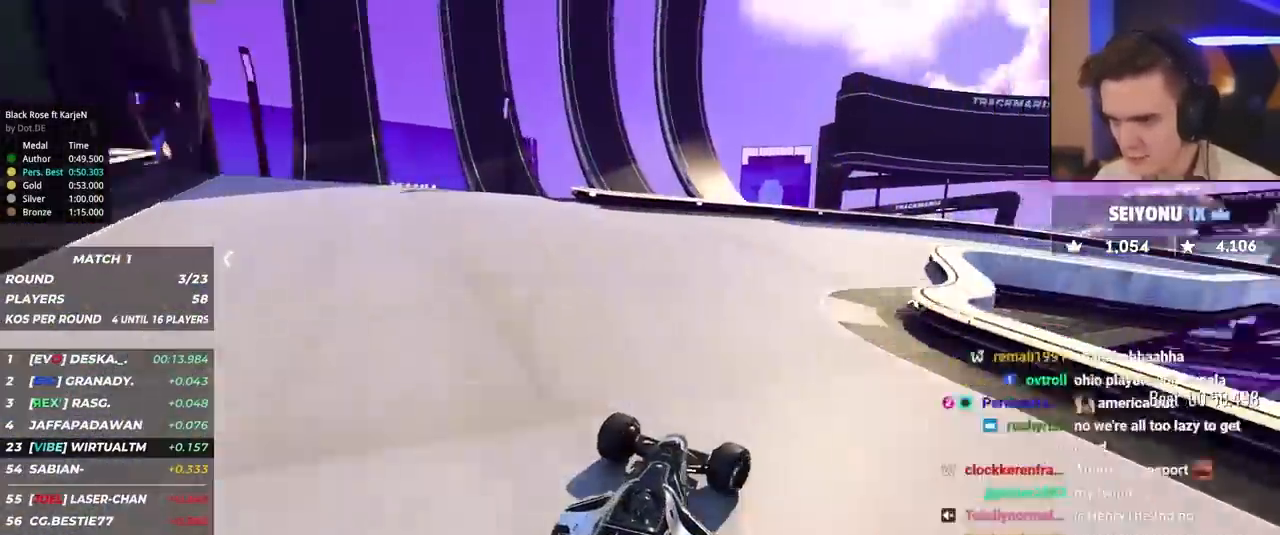
{"keys": ["right", "up"], "events": []}
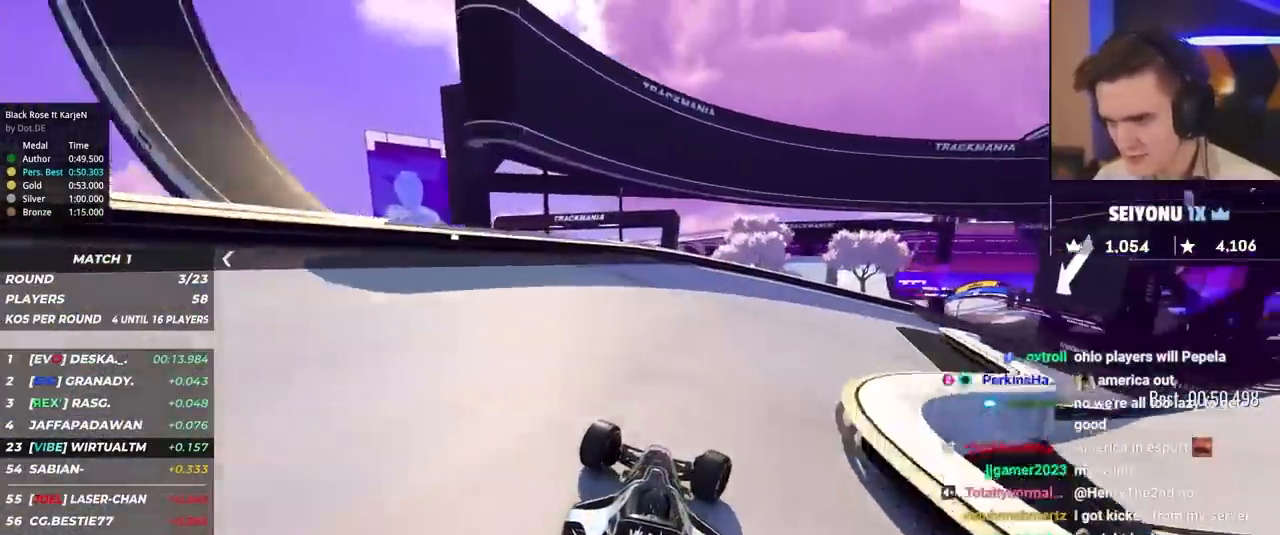
{"keys": ["right", "up"], "events": []}
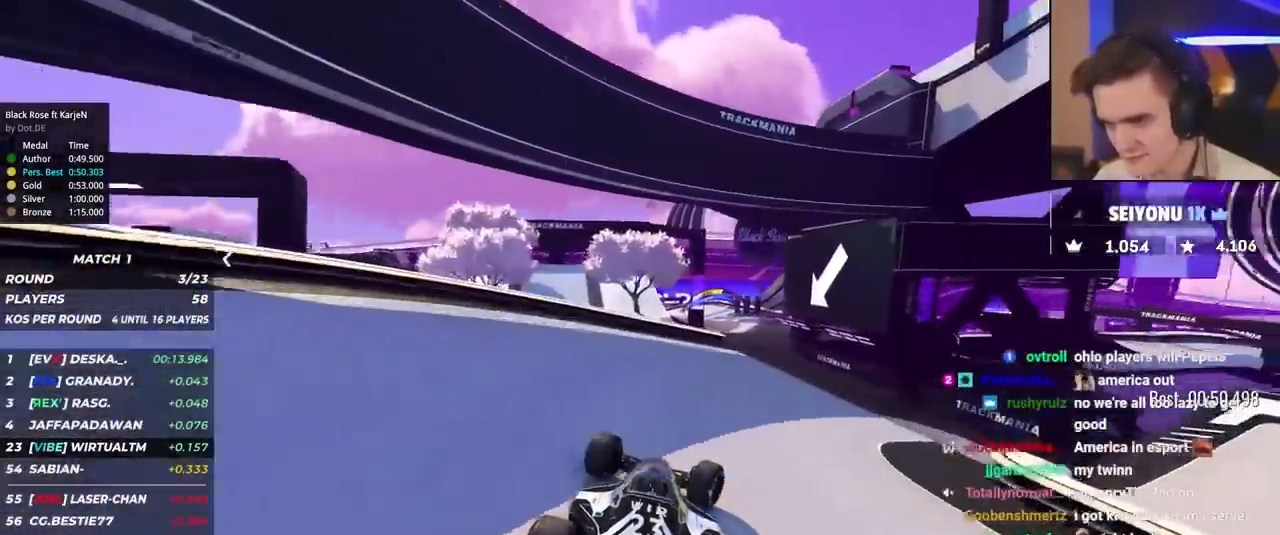
{"keys": ["up"], "events": [[183, "right", "up"], [233, "left", "down"], [367, "left", "up"], [417, "right", "down"], [467, "right", "up"]]}
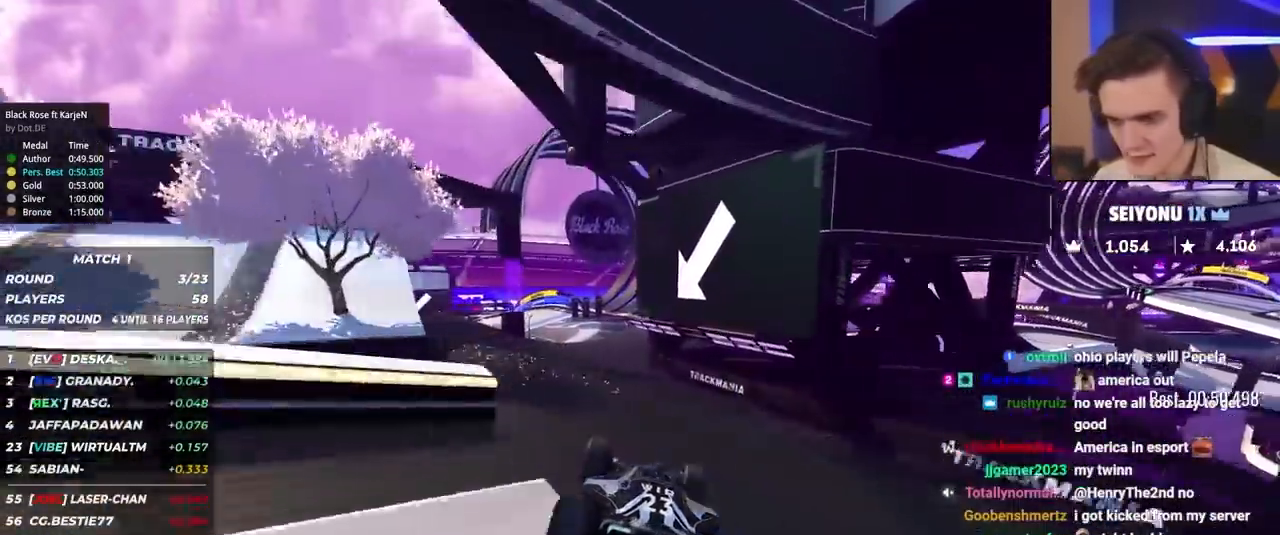
{"keys": ["up"], "events": [[200, "left", "down"], [433, "left", "up"]]}
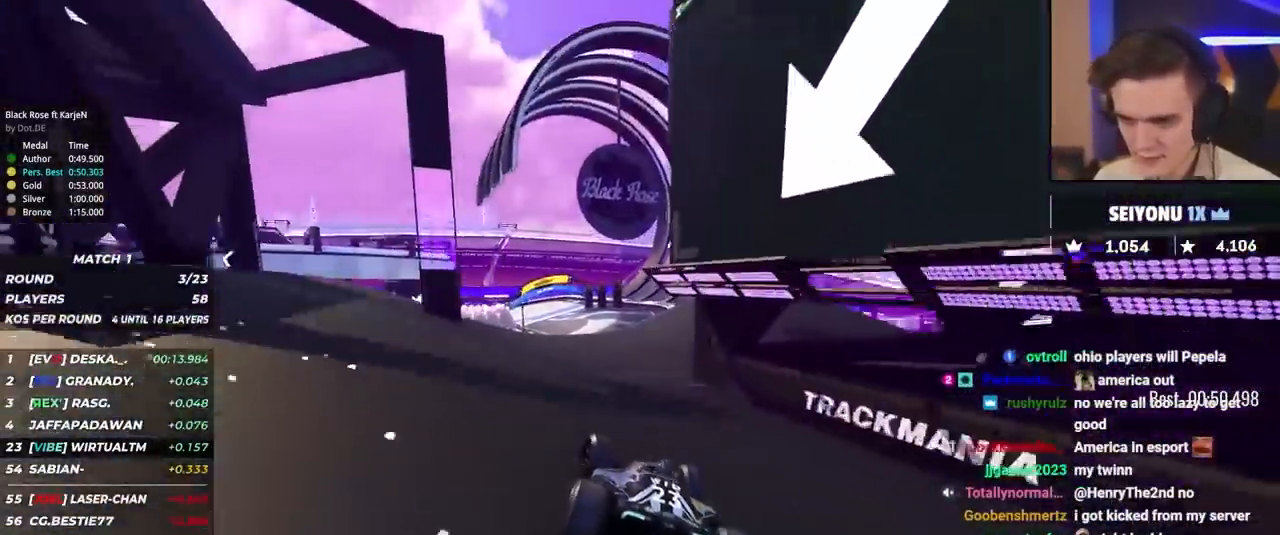
{"keys": ["up"], "events": [[117, "right", "down"], [167, "right", "up"], [333, "left", "down"], [500, "left", "up"]]}
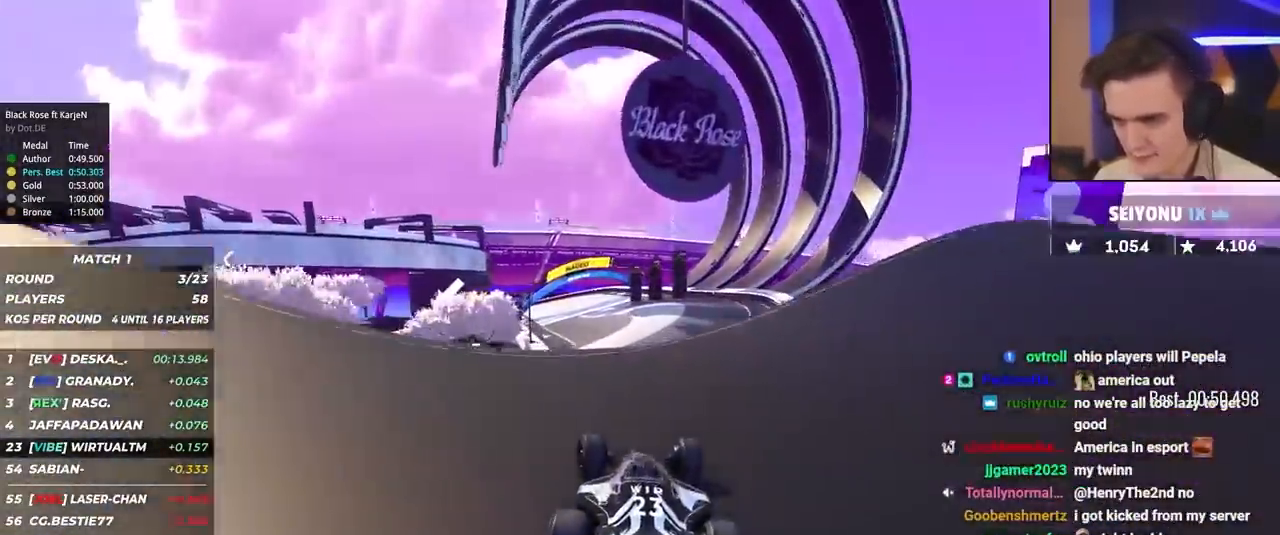
{"keys": ["brake", "right", "up"], "events": [[83, "left", "down"], [133, "left", "up"], [283, "right", "down"], [417, "brake", "down"]]}
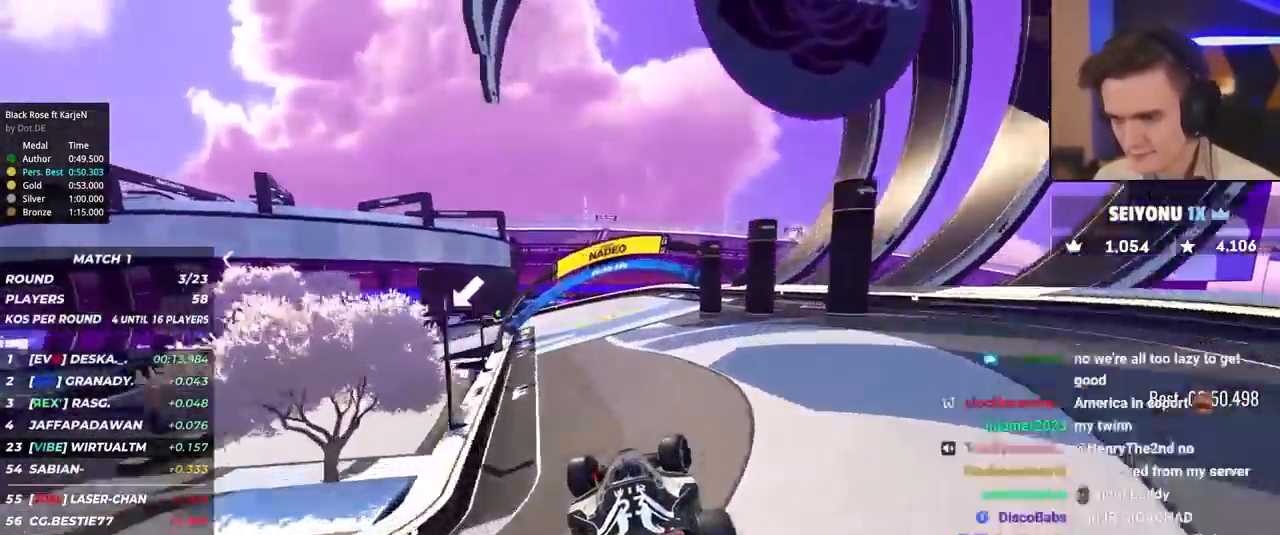
{"keys": ["left", "up"], "events": [[17, "brake", "up"], [17, "right", "up"], [200, "left", "down"], [300, "left", "up"], [383, "left", "down"]]}
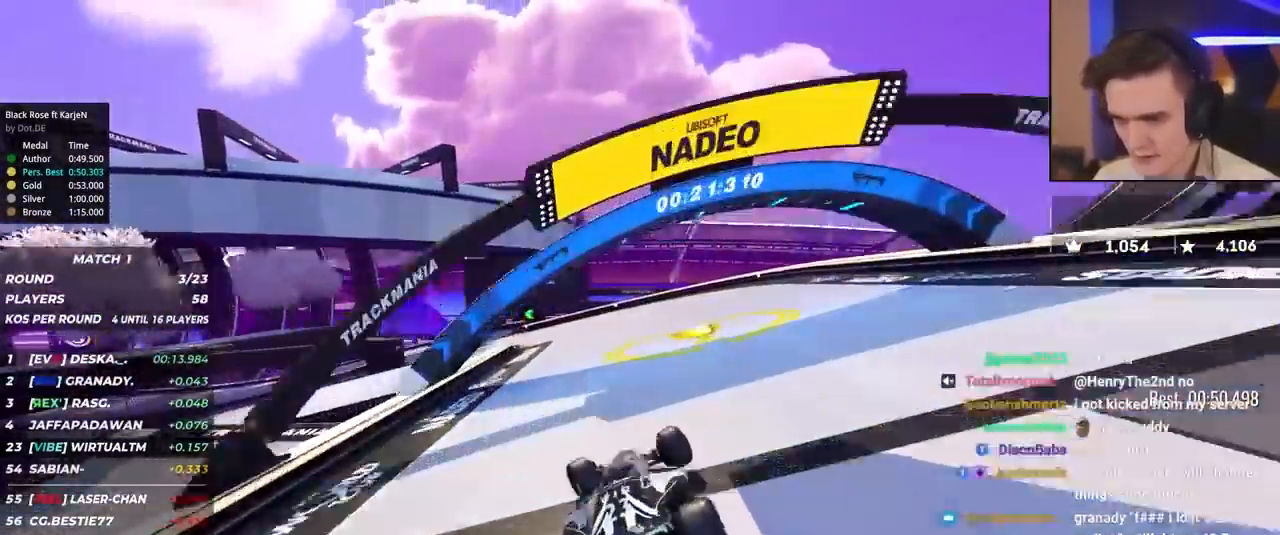
{"keys": ["left", "up"], "events": []}
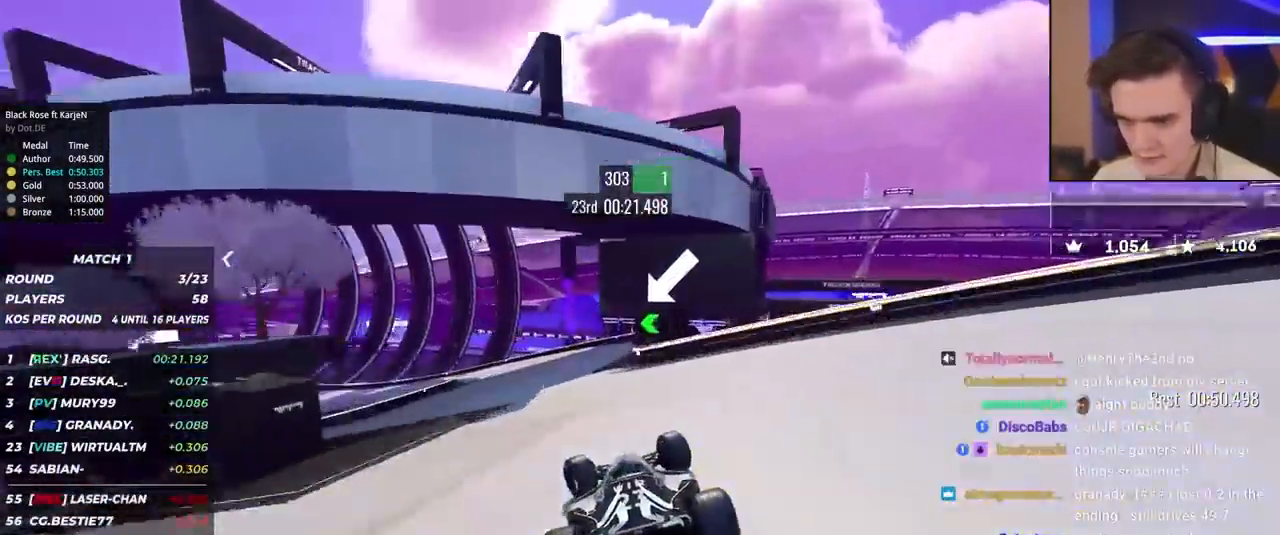
{"keys": ["brake", "left", "up"], "events": [[183, "left", "up"], [233, "brake", "down"], [233, "left", "down"]]}
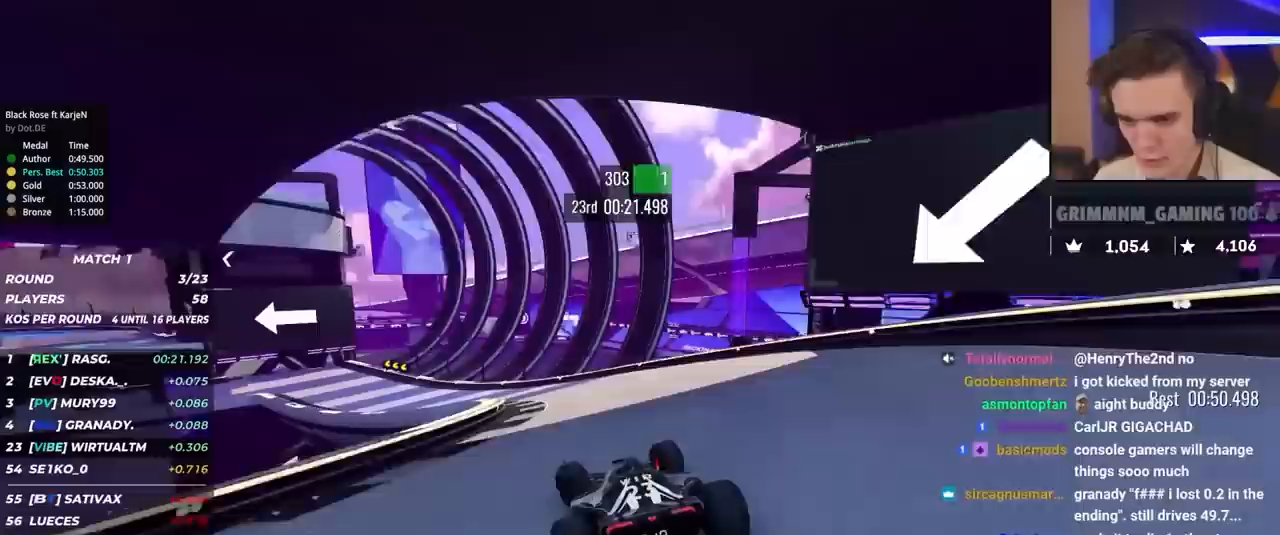
{"keys": ["left", "up"], "events": [[250, "brake", "up"]]}
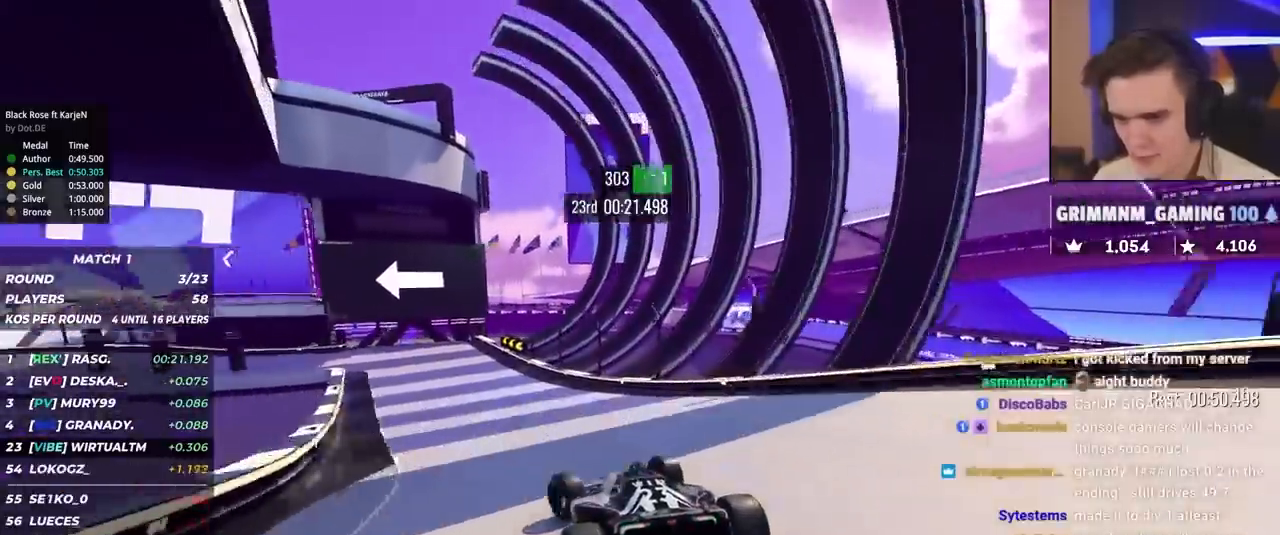
{"keys": ["left", "up"], "events": [[317, "brake", "down"], [400, "brake", "up"], [400, "up", "up"], [500, "up", "down"]]}
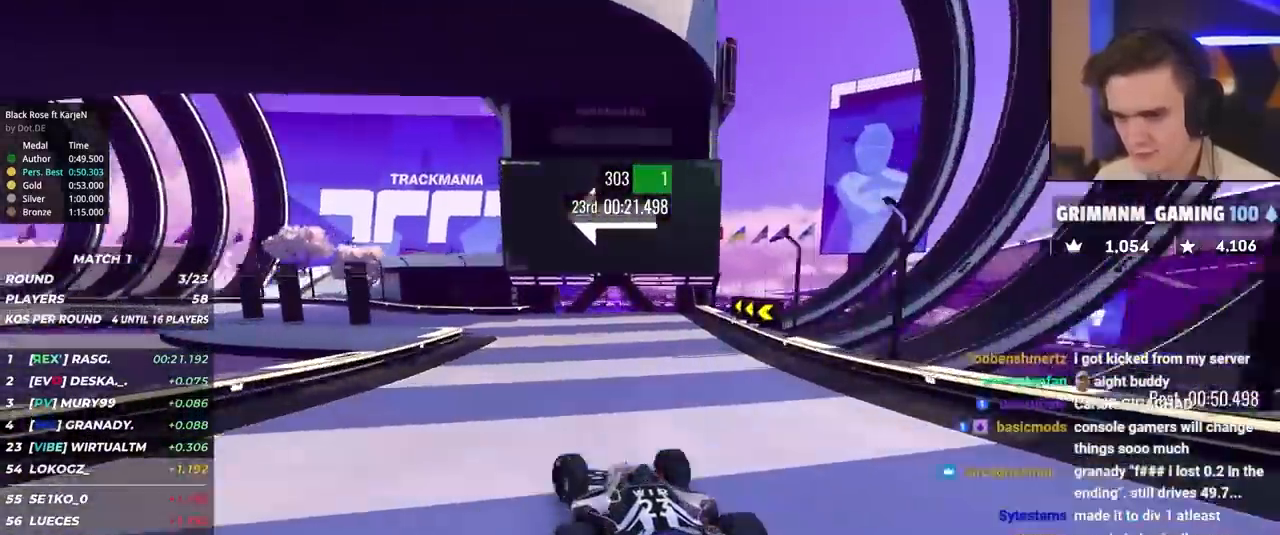
{"keys": ["left", "up"], "events": []}